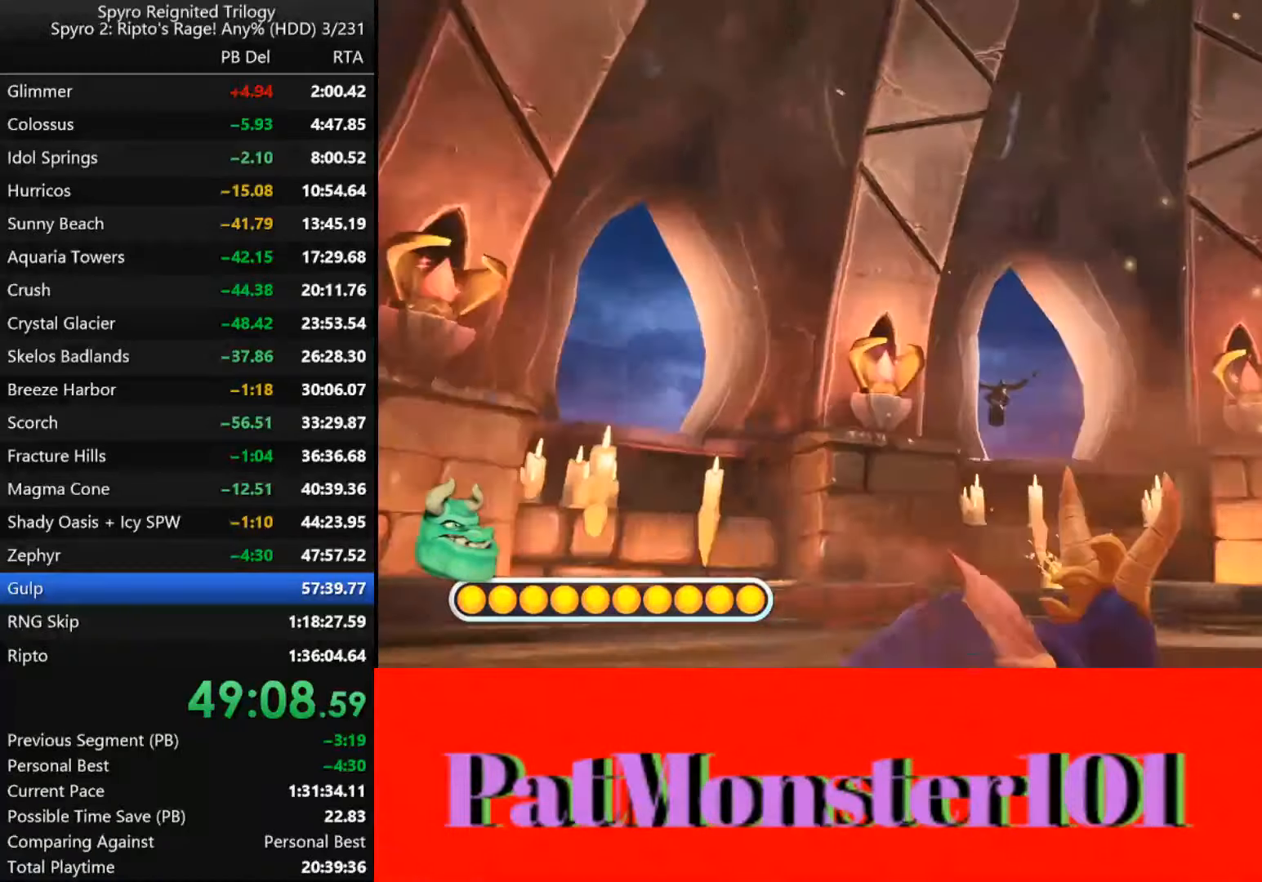
Gameplay with a controller (PlayStation layout); each line is a JSON object with the inputs held at the frame after it. "events" lists button and stick changes between this image and that frame as [ms after this image, input, new state], when the widget could be followed in between.
{"buttons": ["SQUARE"], "left_stick": "right", "right_stick": "center", "events": []}
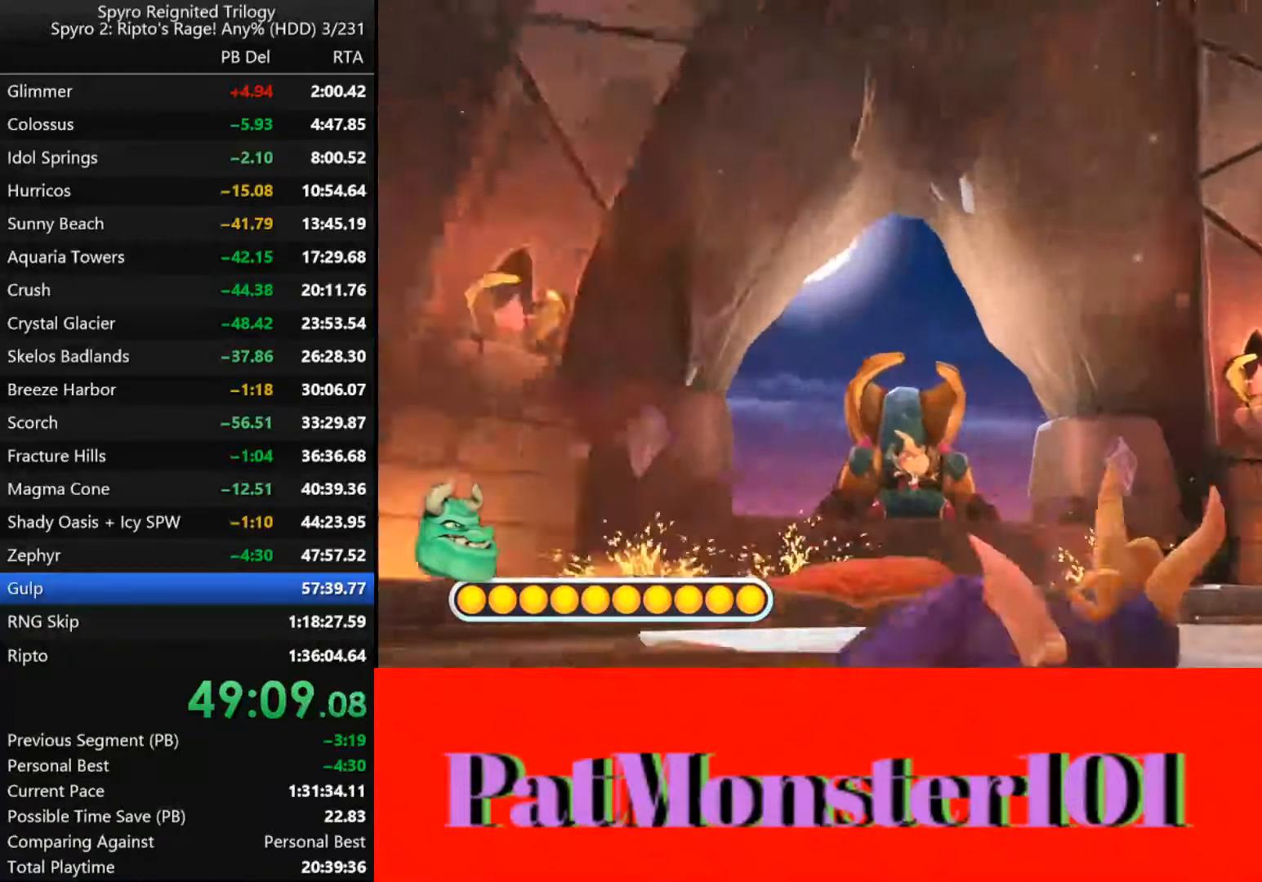
{"buttons": ["SQUARE"], "left_stick": "right", "right_stick": "center", "events": []}
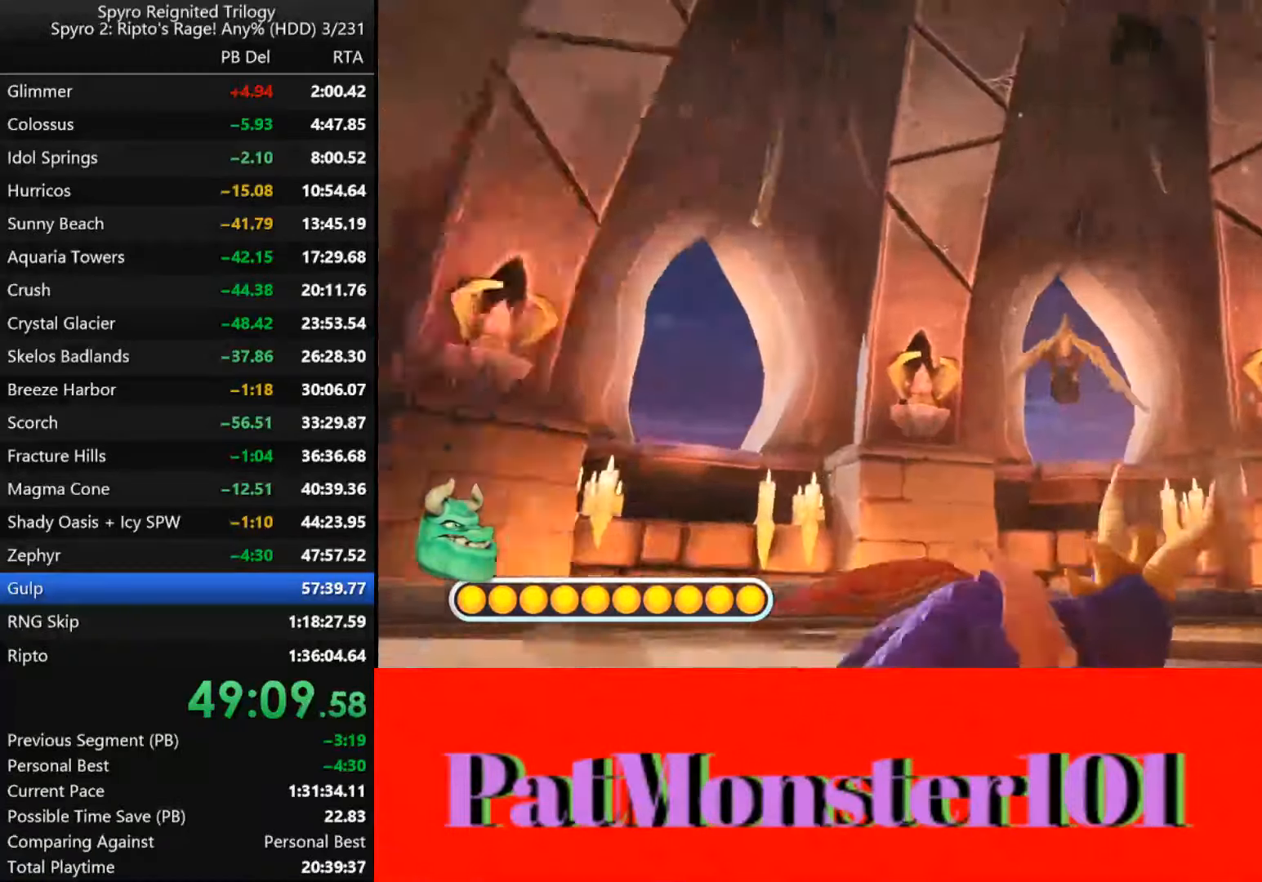
{"buttons": ["SQUARE"], "left_stick": "right", "right_stick": "center", "events": []}
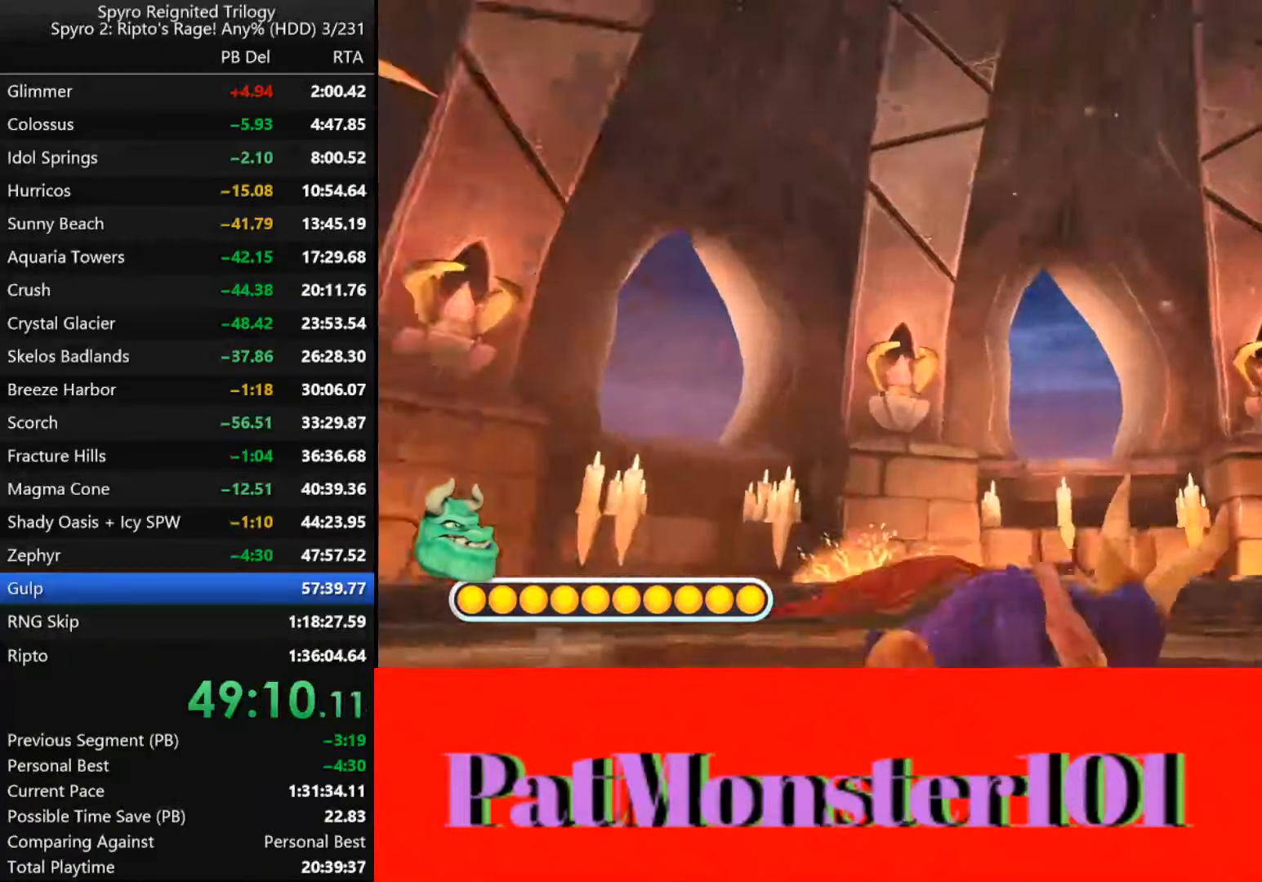
{"buttons": ["SQUARE"], "left_stick": "right", "right_stick": "center", "events": []}
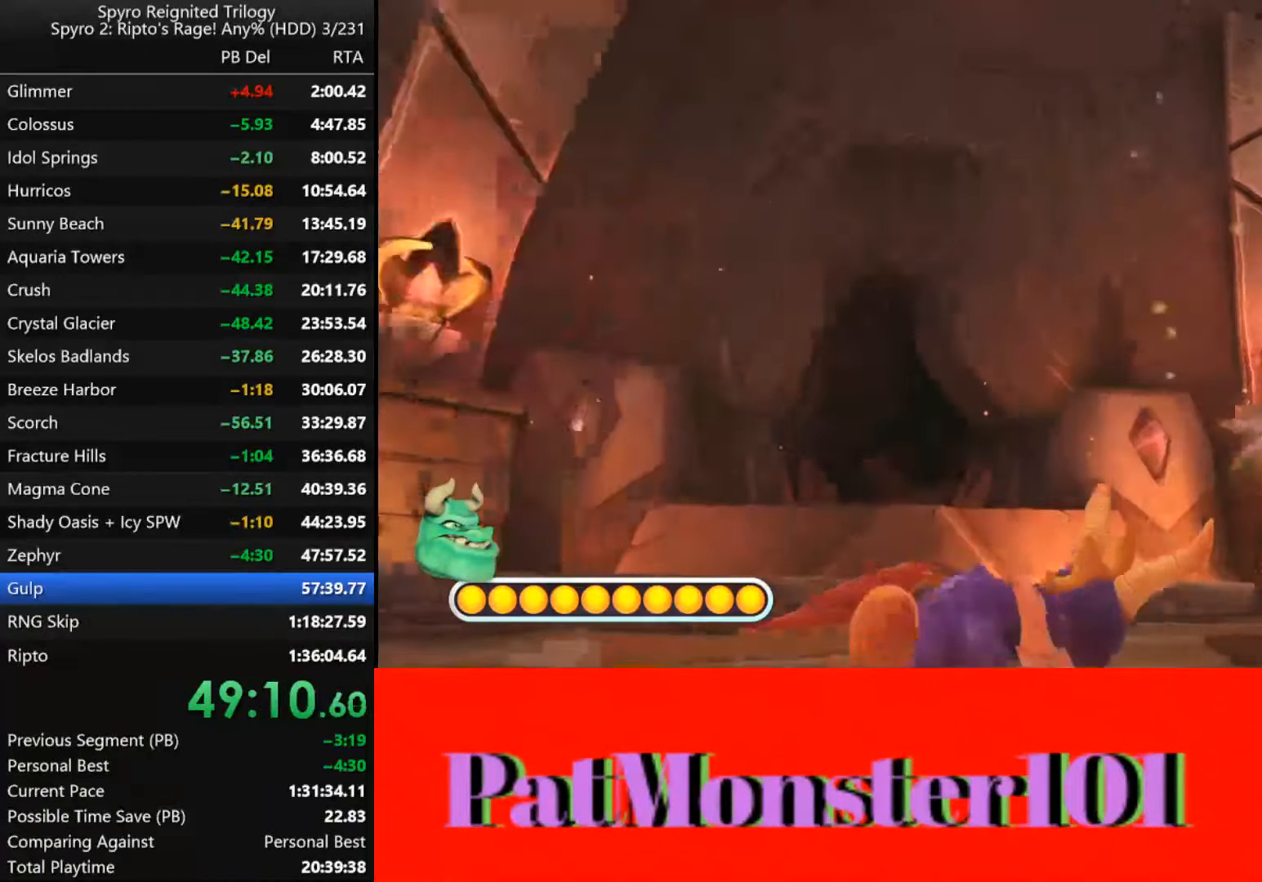
{"buttons": ["SQUARE"], "left_stick": "right", "right_stick": "center", "events": []}
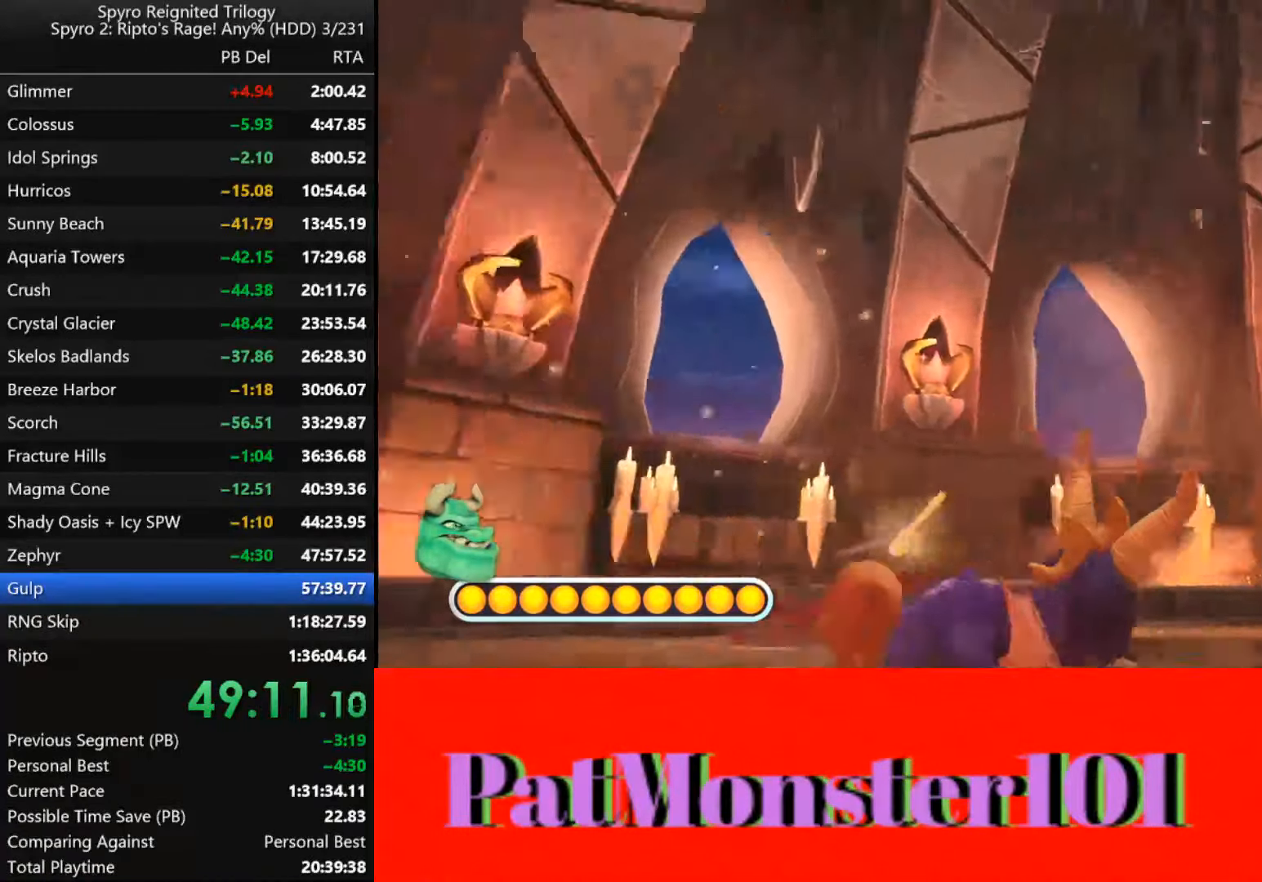
{"buttons": ["SQUARE"], "left_stick": "right", "right_stick": "center", "events": []}
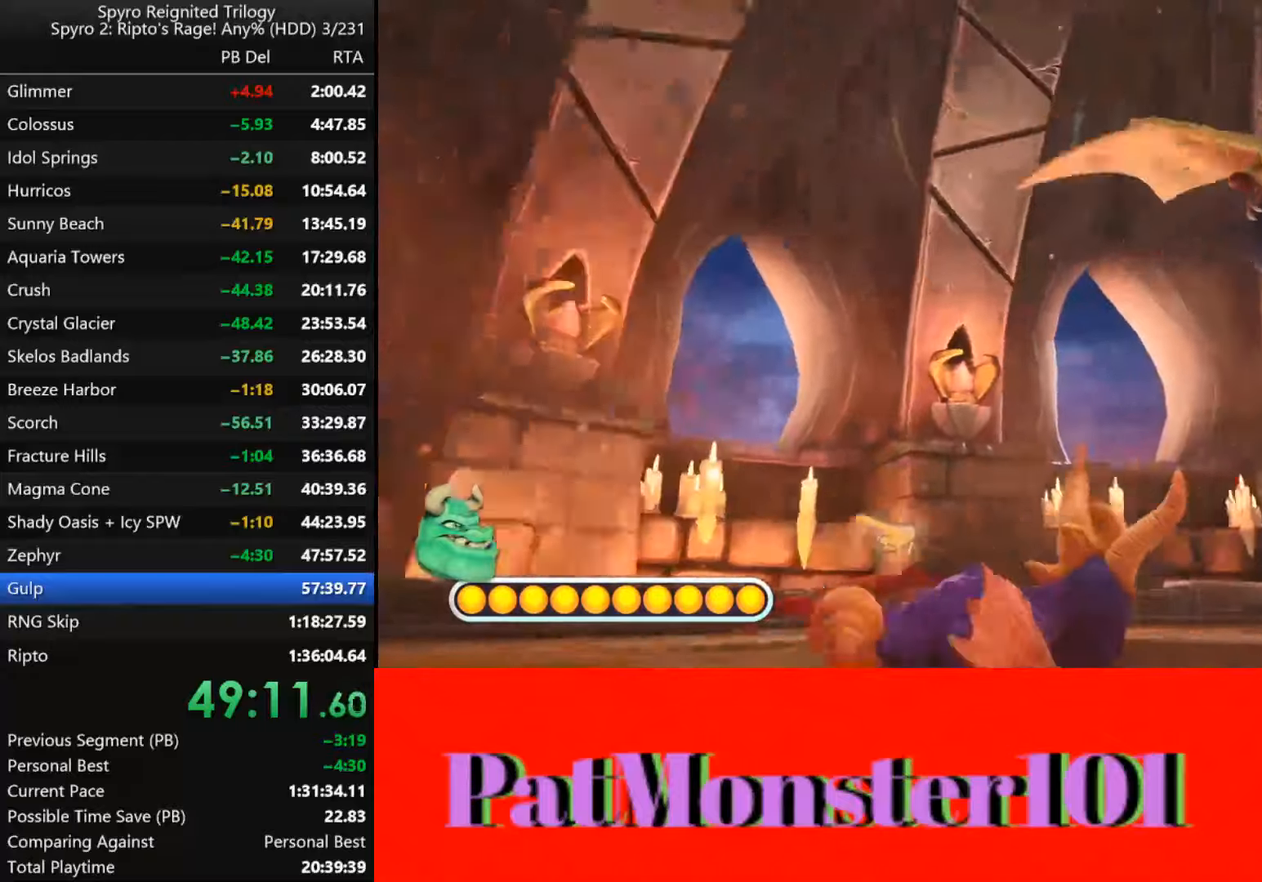
{"buttons": ["SQUARE"], "left_stick": "right", "right_stick": "center", "events": []}